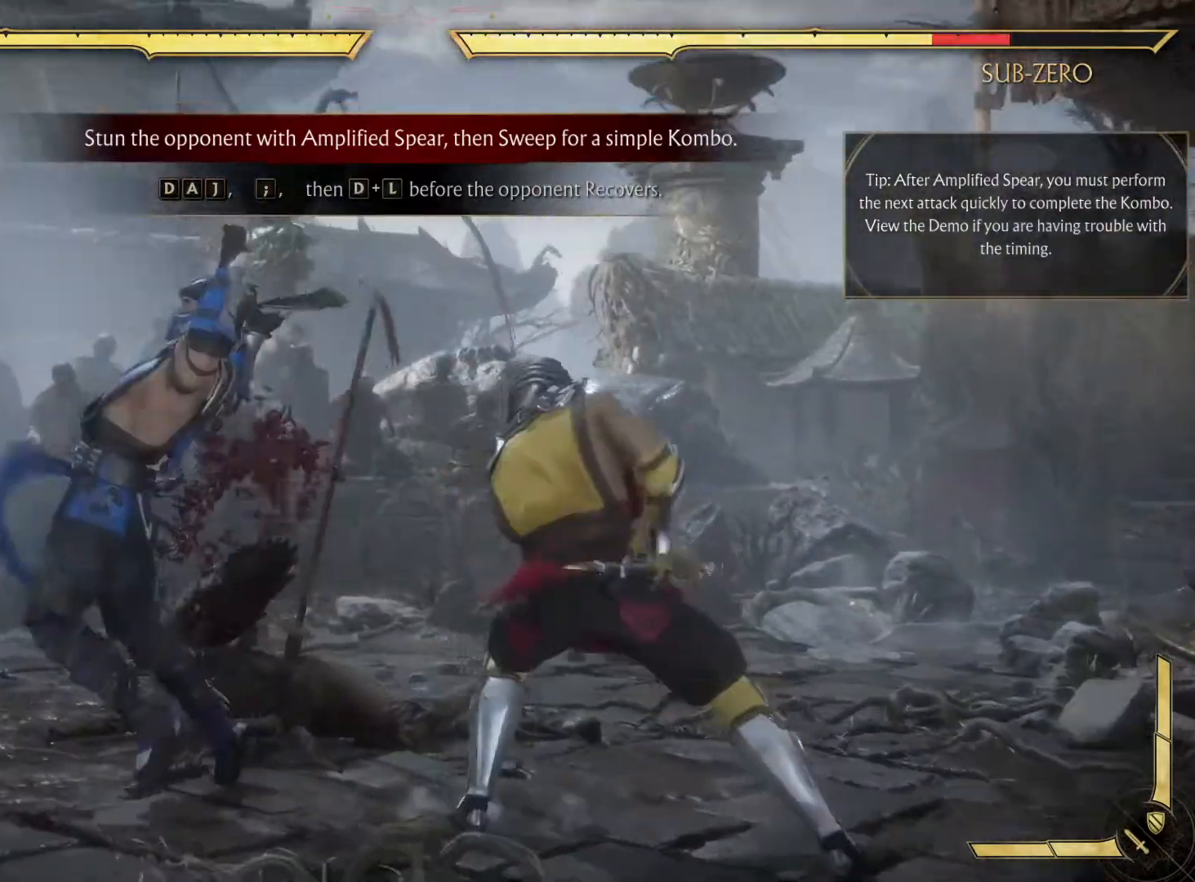
Gameplay with a controller (Xbox layout); each line is a JSON object with the inputs held at the frame after it. "events" lists button and stick changes between this image and that frame as [ms after this image, input, new state], when the widget could be followed in between. Not read: HOME L3 R3.
{"buttons": ["B", "DPAD_RIGHT"], "left_stick": "center", "right_stick": "center", "events": [[167, "DPAD_RIGHT", "down"], [417, "B", "down"]]}
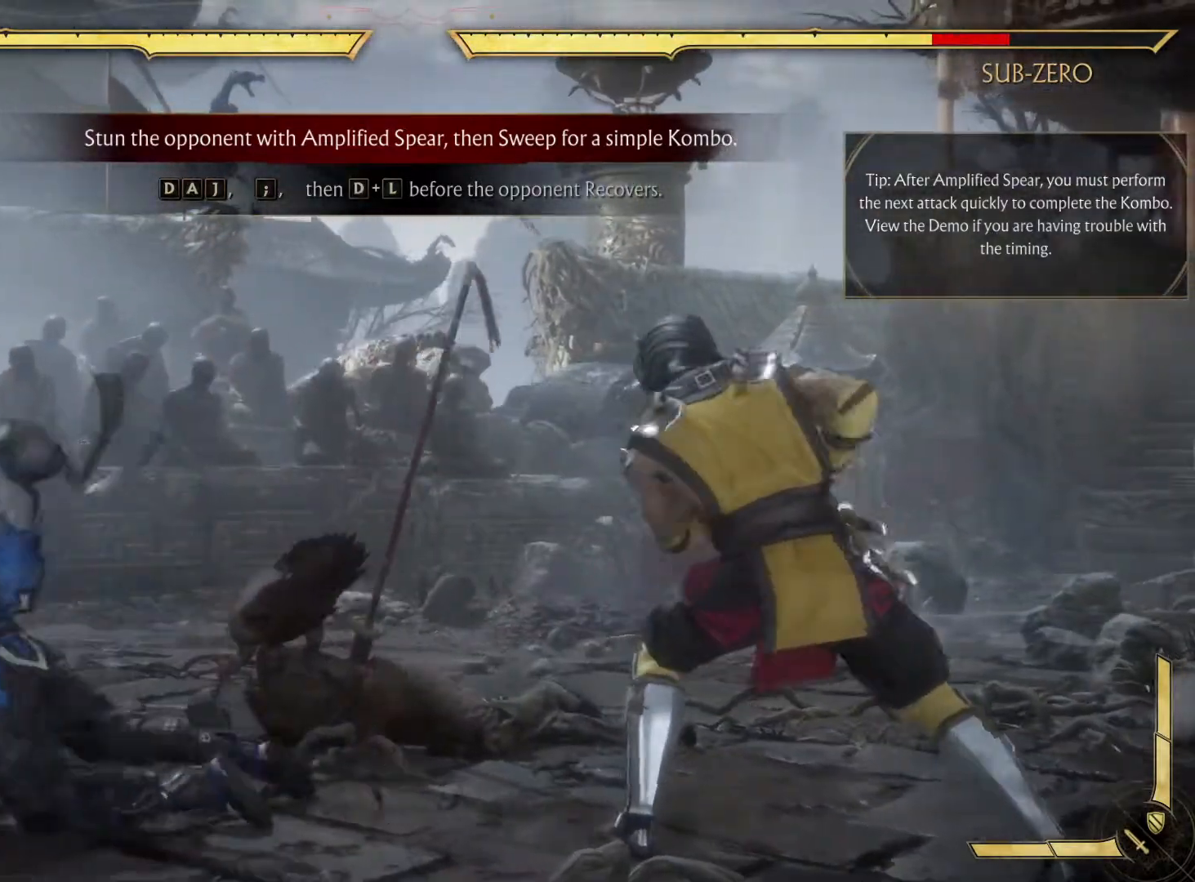
{"buttons": ["DPAD_RIGHT"], "left_stick": "center", "right_stick": "center", "events": [[350, "B", "up"]]}
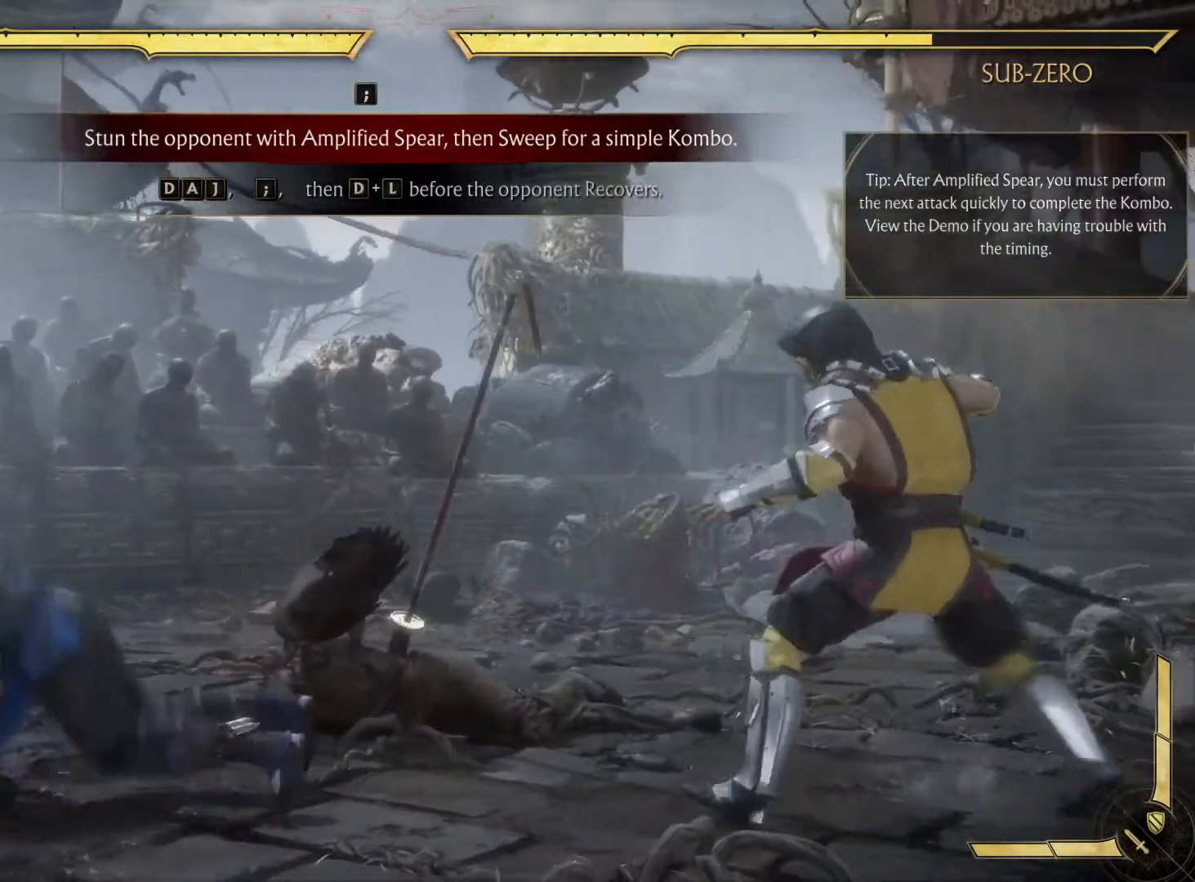
{"buttons": [], "left_stick": "center", "right_stick": "center", "events": [[50, "B", "down"], [167, "B", "up"], [350, "DPAD_RIGHT", "up"]]}
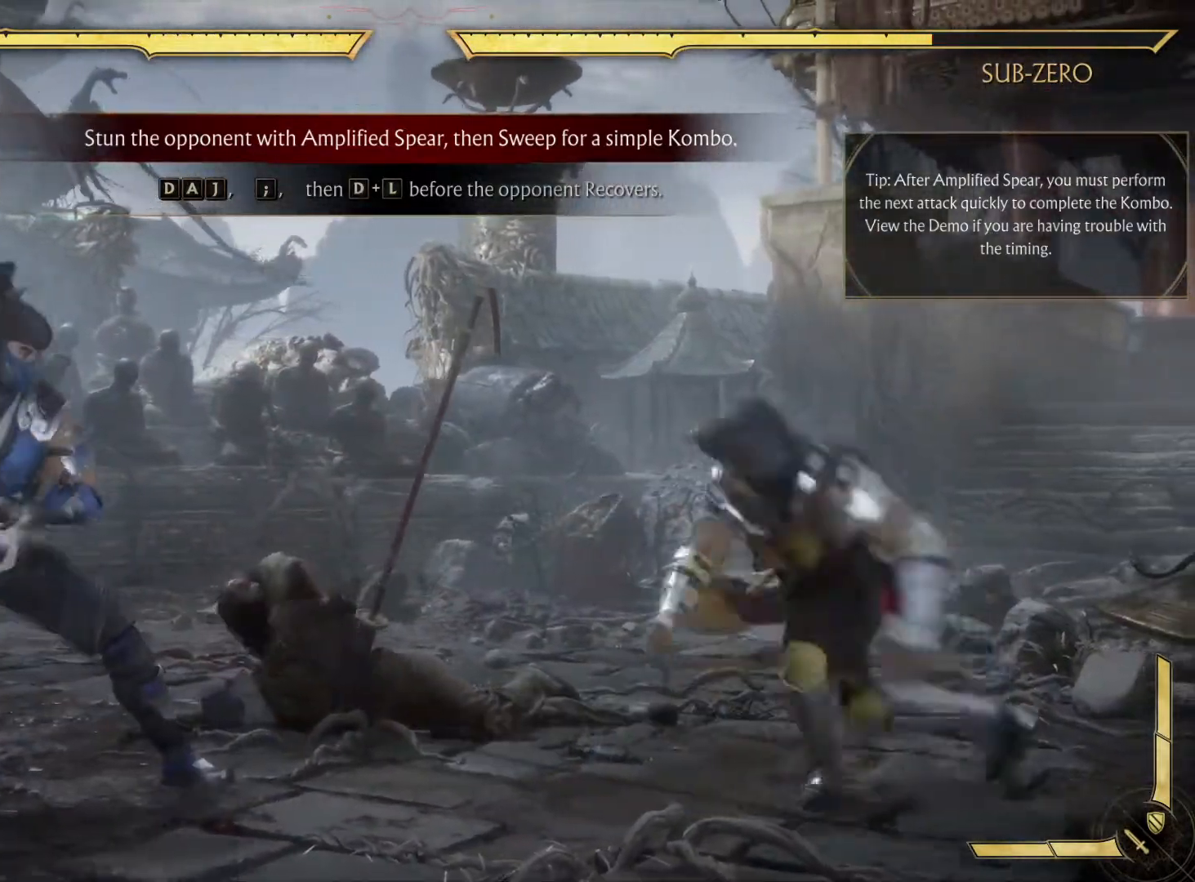
{"buttons": [], "left_stick": "center", "right_stick": "center", "events": []}
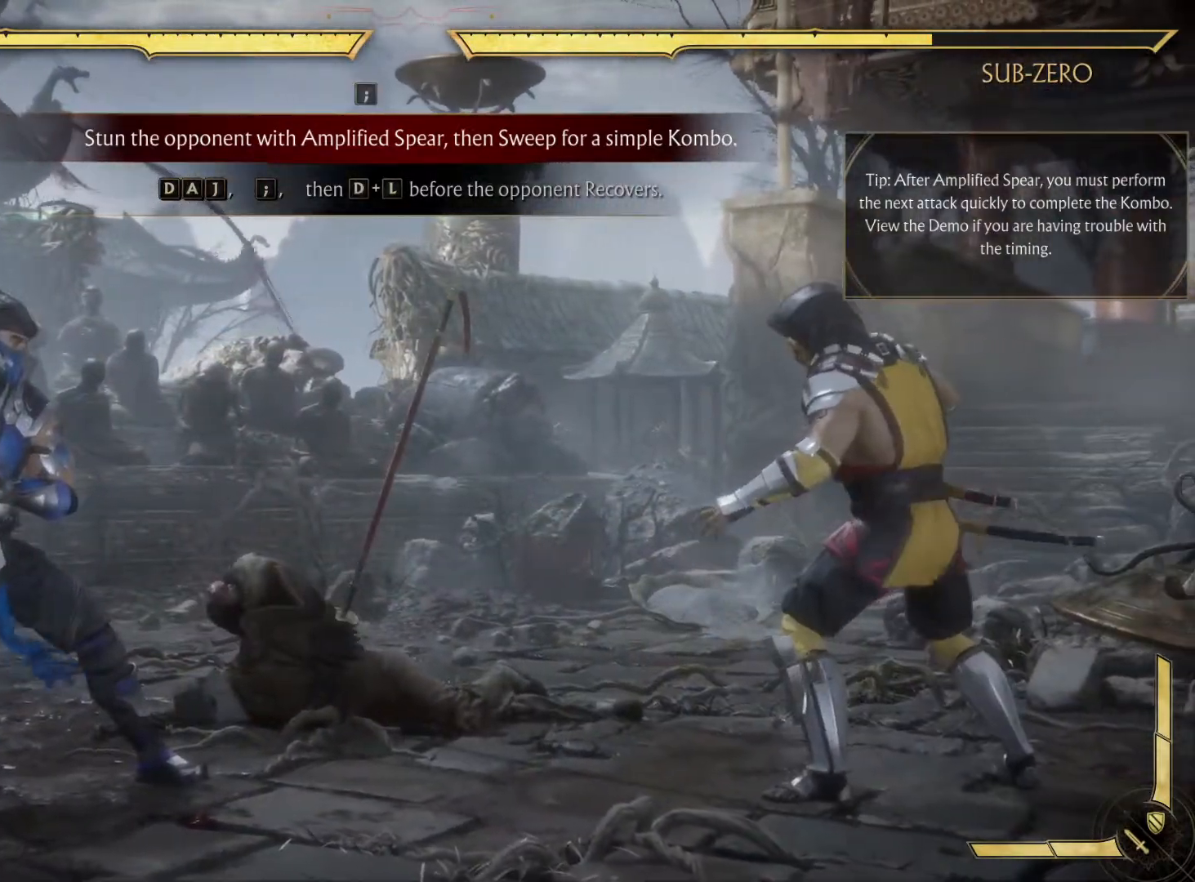
{"buttons": [], "left_stick": "center", "right_stick": "center", "events": []}
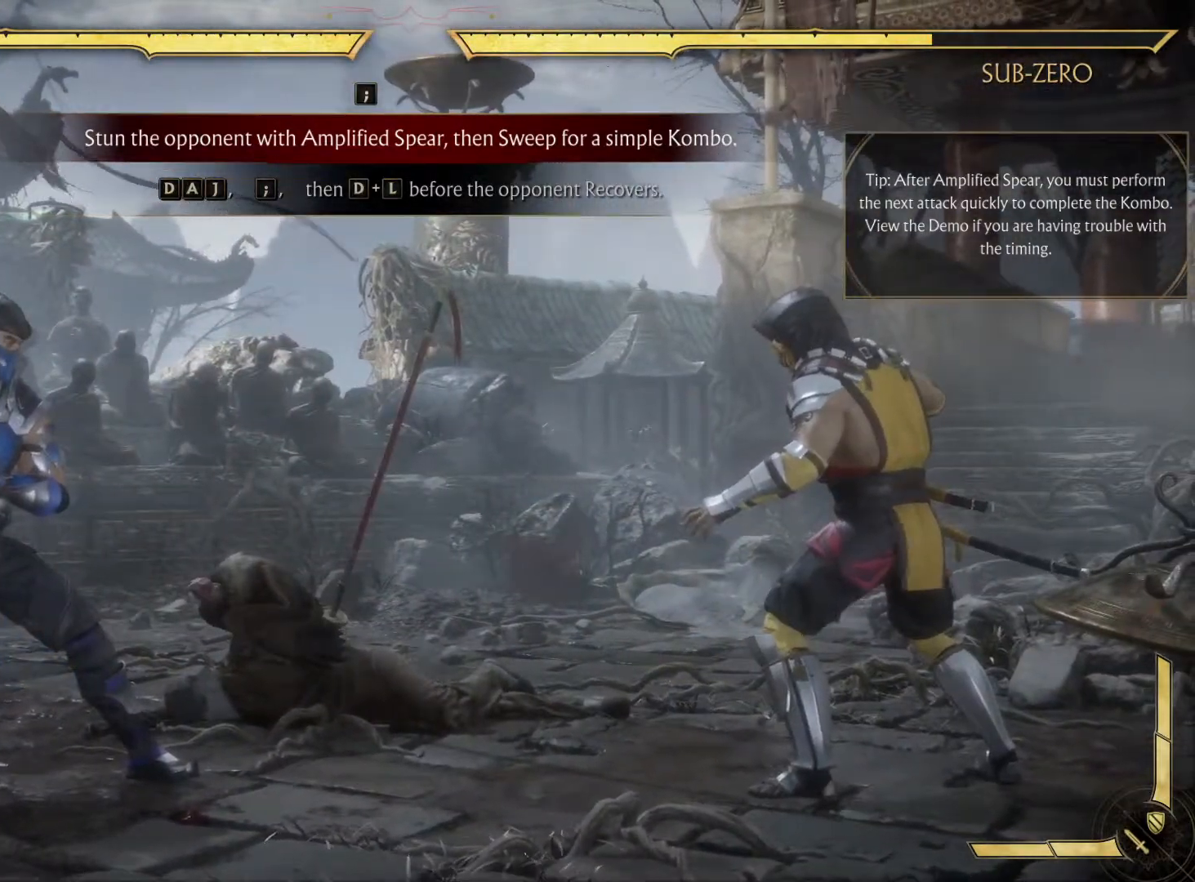
{"buttons": [], "left_stick": "center", "right_stick": "center", "events": []}
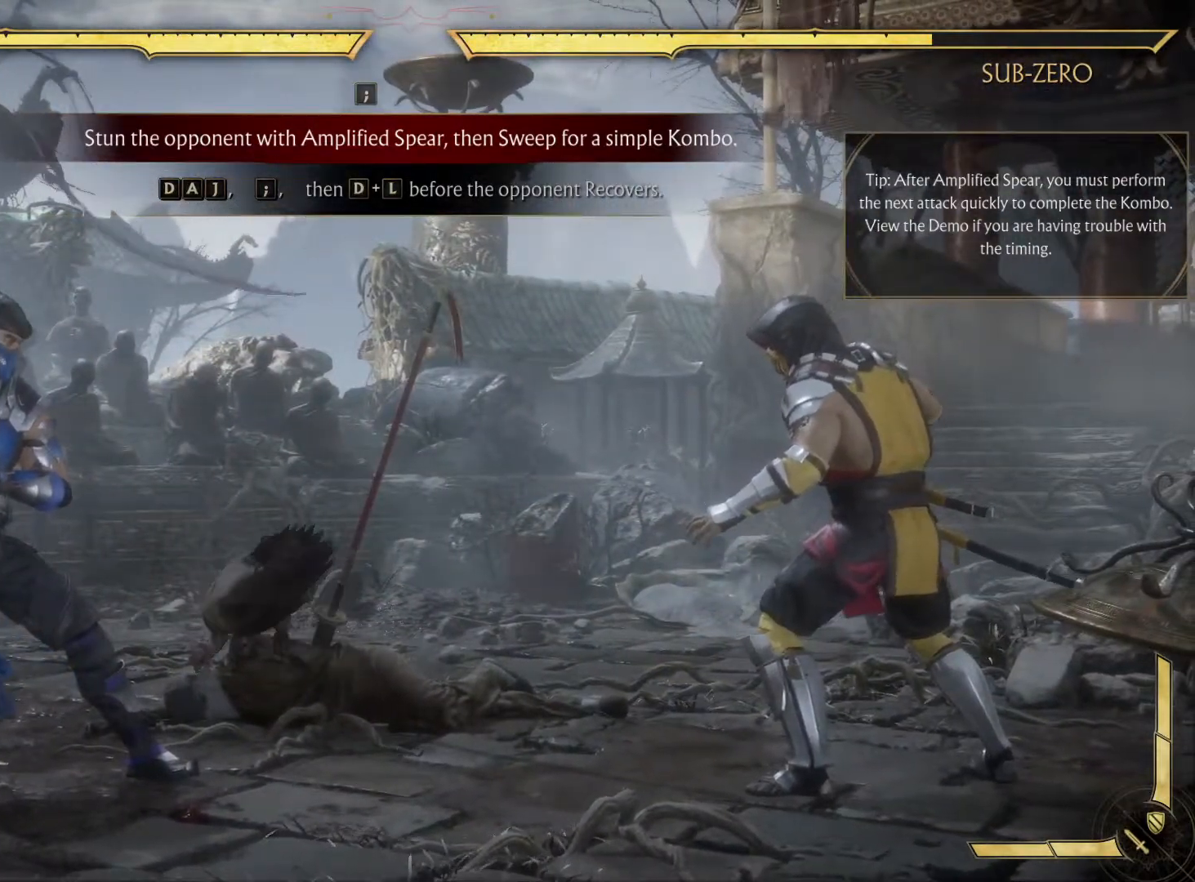
{"buttons": [], "left_stick": "center", "right_stick": "center", "events": []}
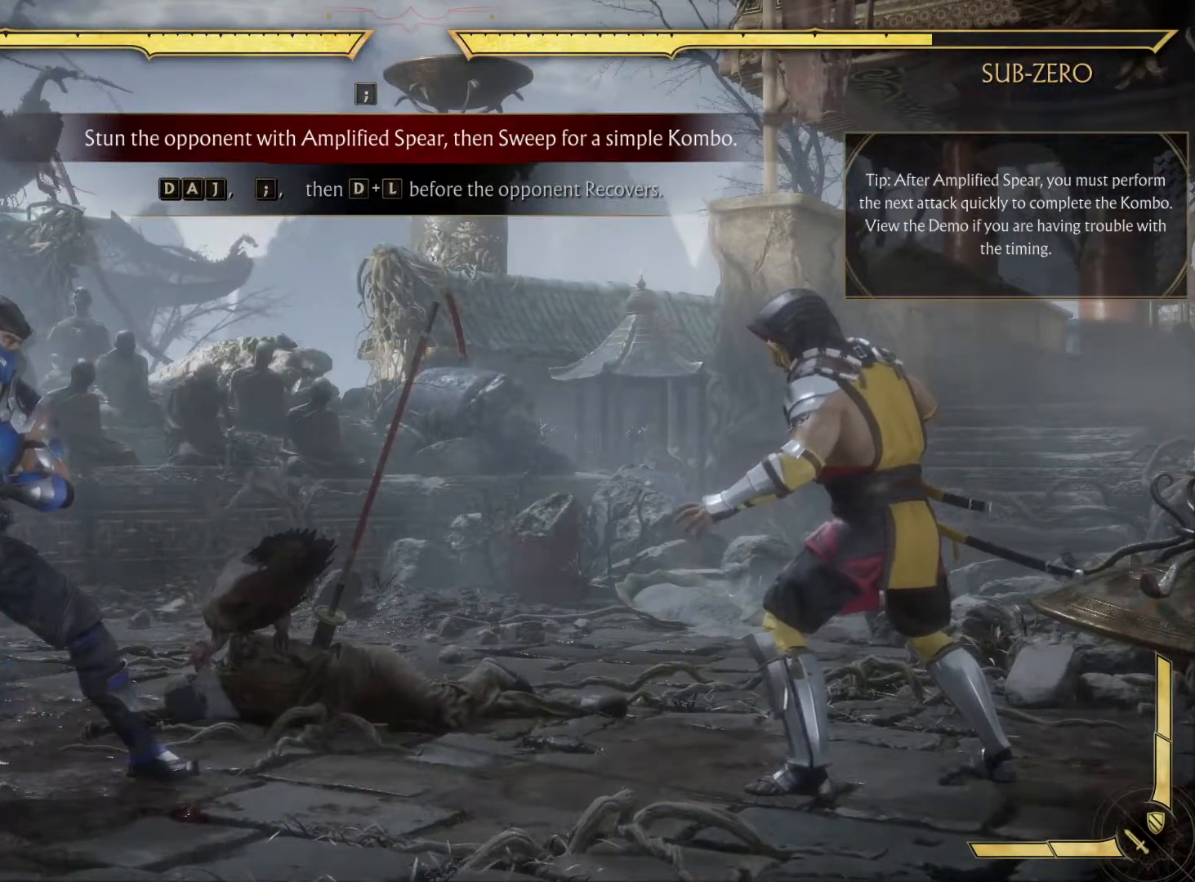
{"buttons": ["B", "DPAD_RIGHT"], "left_stick": "center", "right_stick": "center", "events": [[117, "B", "down"], [117, "DPAD_RIGHT", "down"], [283, "B", "up"], [317, "B", "down"], [450, "B", "up"], [500, "B", "down"]]}
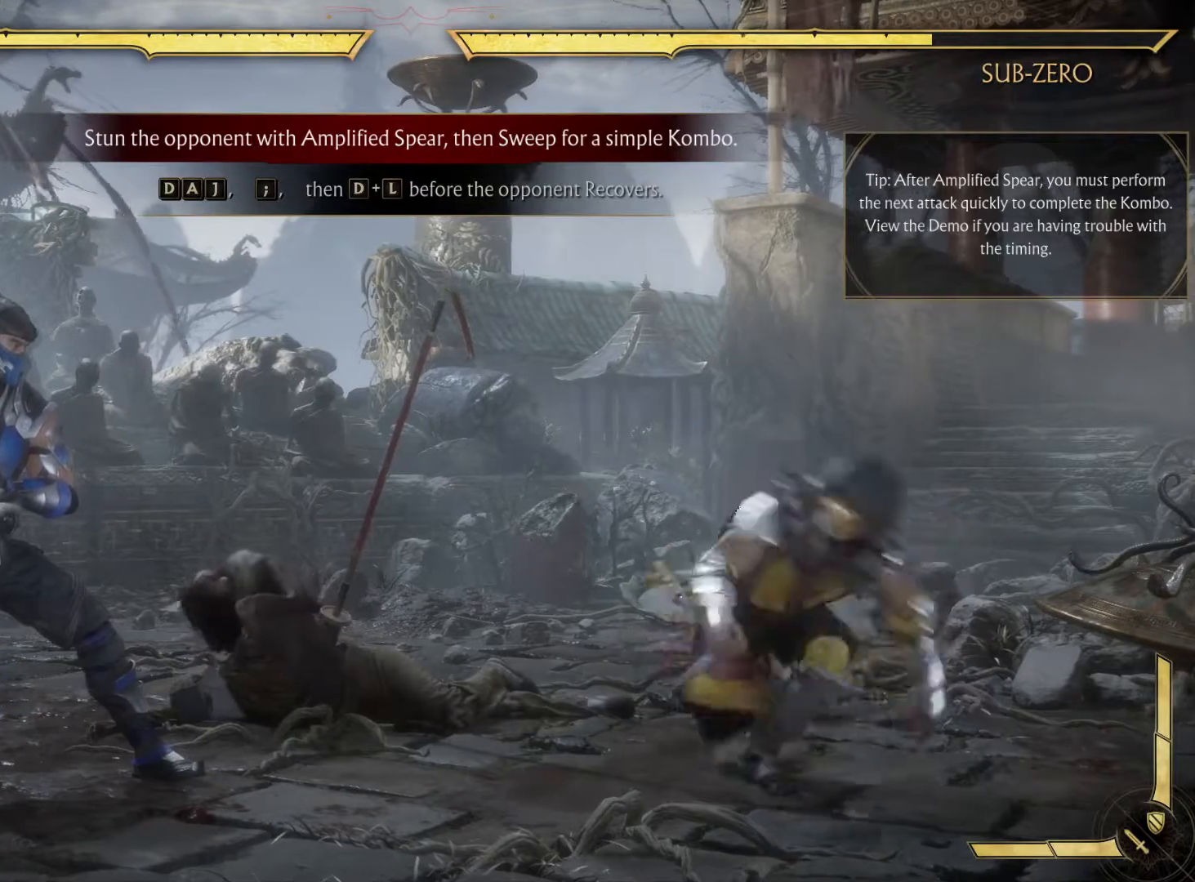
{"buttons": ["B", "DPAD_RIGHT"], "left_stick": "center", "right_stick": "center", "events": []}
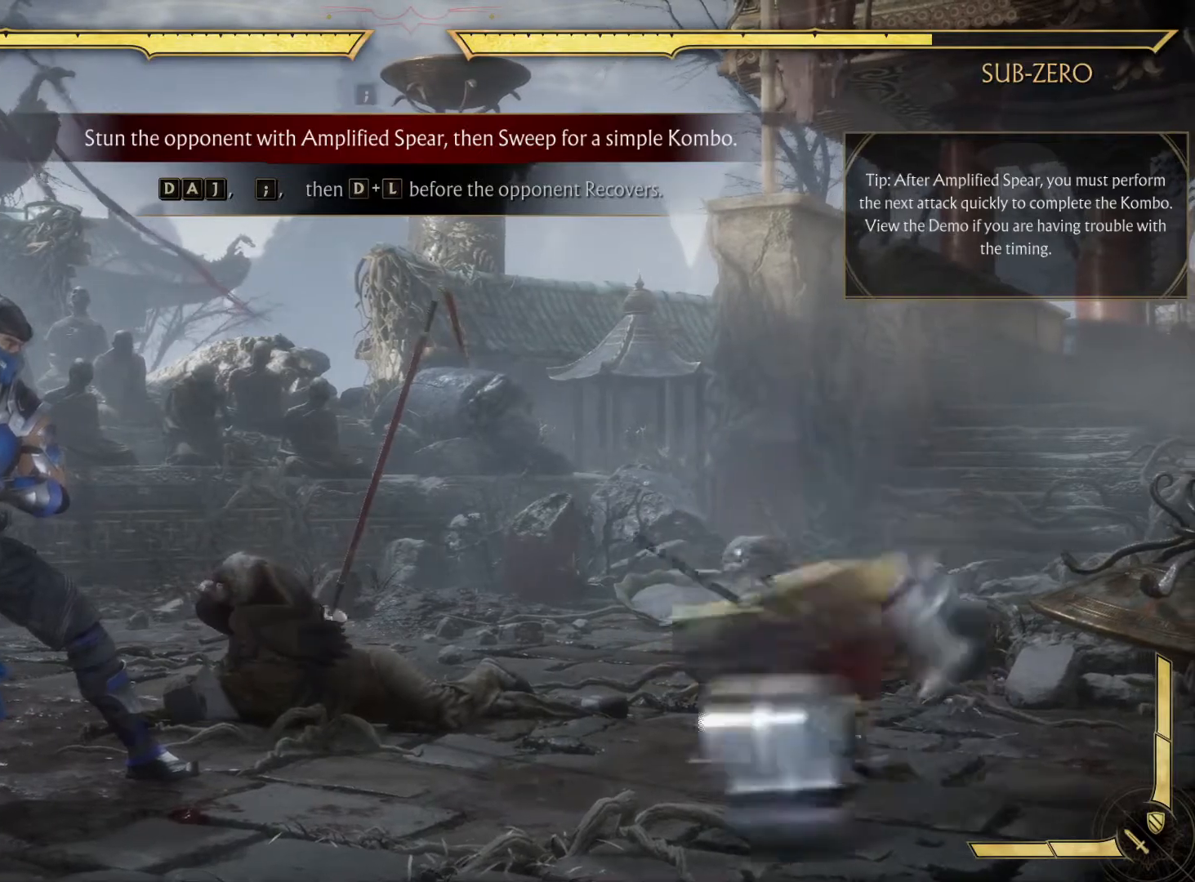
{"buttons": ["B", "DPAD_RIGHT"], "left_stick": "center", "right_stick": "center", "events": [[300, "B", "up"], [317, "B", "down"]]}
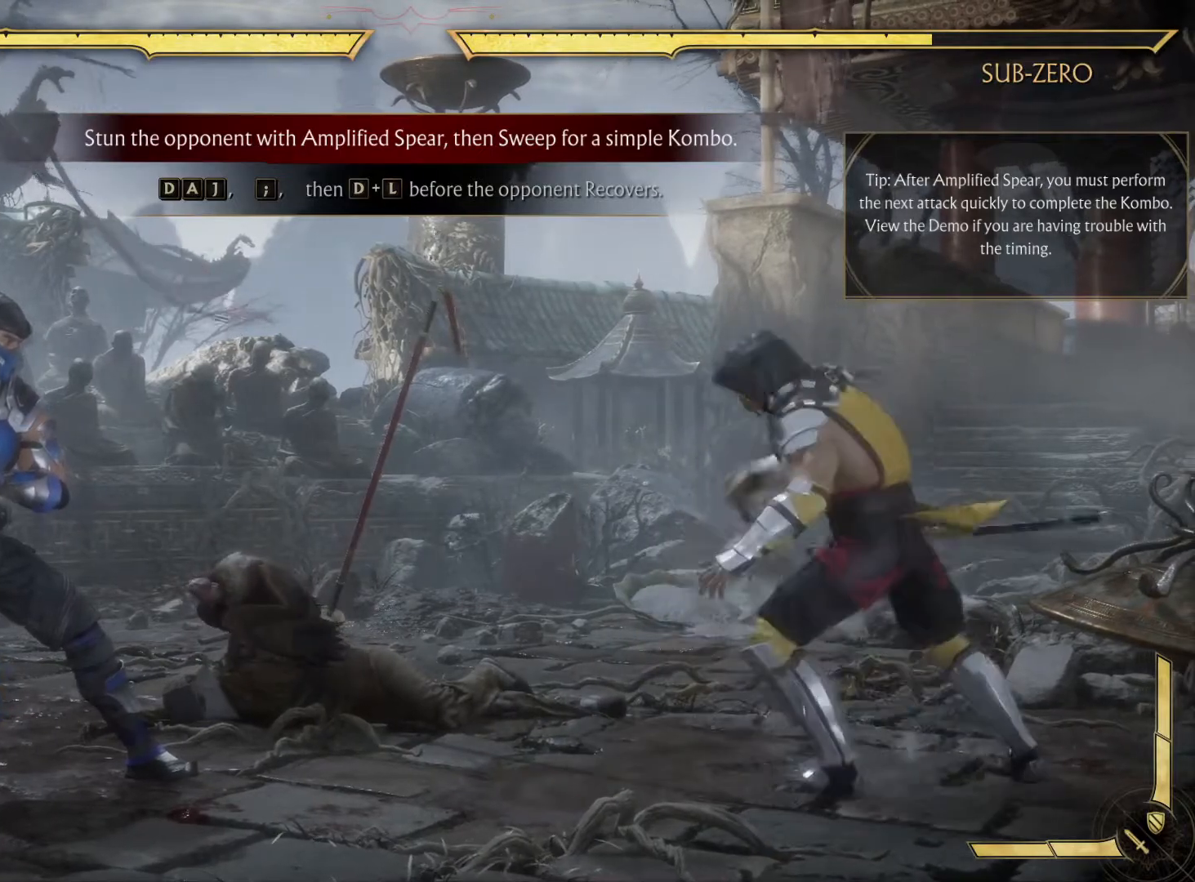
{"buttons": ["B", "DPAD_RIGHT"], "left_stick": "center", "right_stick": "center", "events": [[133, "B", "up"], [167, "B", "down"], [317, "B", "up"], [350, "B", "down"]]}
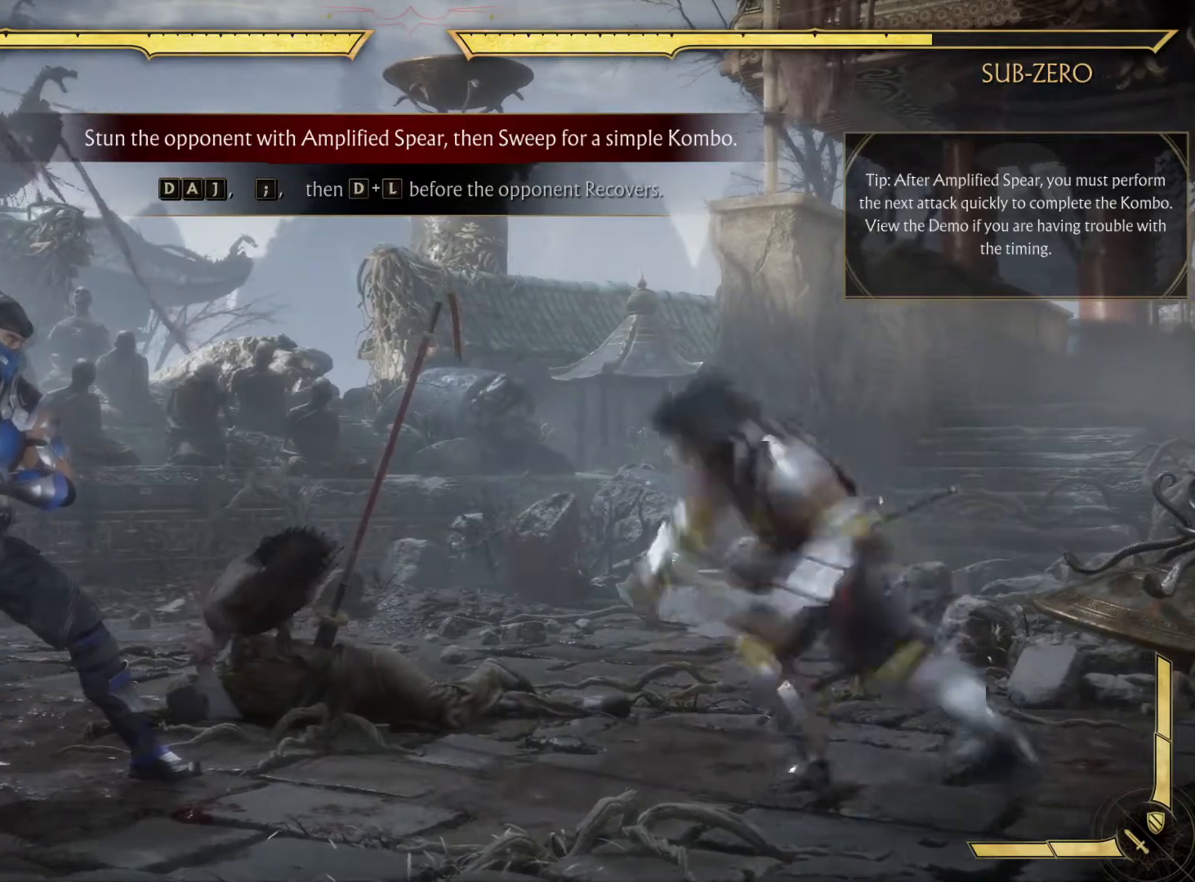
{"buttons": [], "left_stick": "center", "right_stick": "center", "events": [[150, "B", "up"], [150, "DPAD_RIGHT", "up"]]}
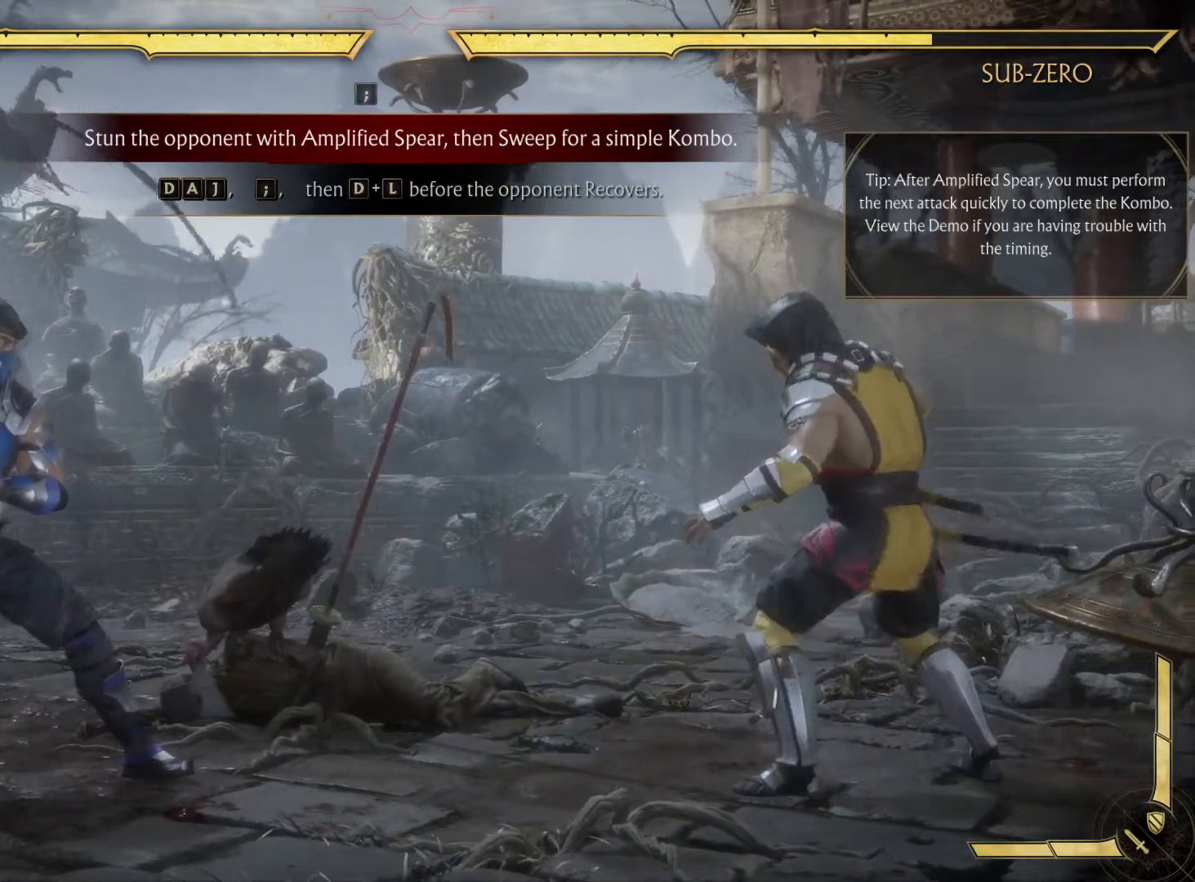
{"buttons": [], "left_stick": "center", "right_stick": "center", "events": []}
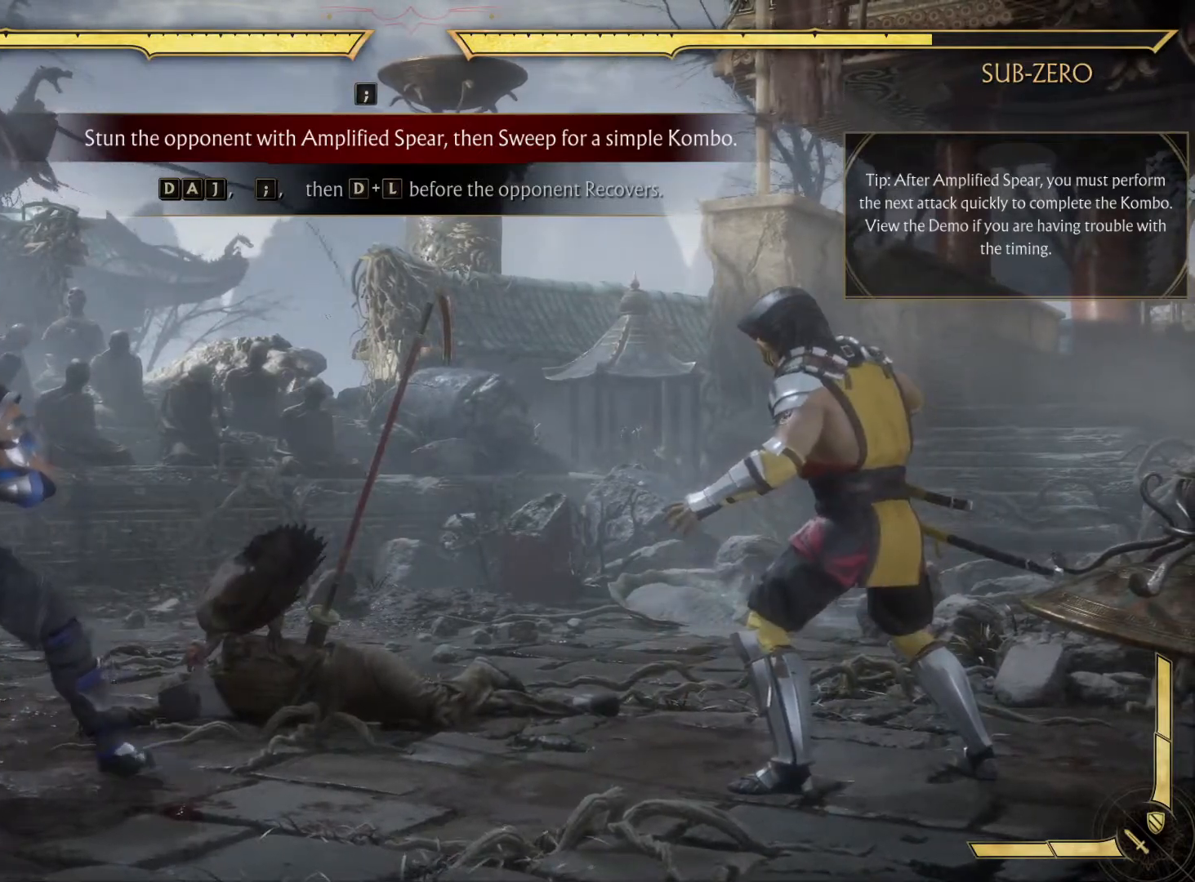
{"buttons": [], "left_stick": "center", "right_stick": "center", "events": []}
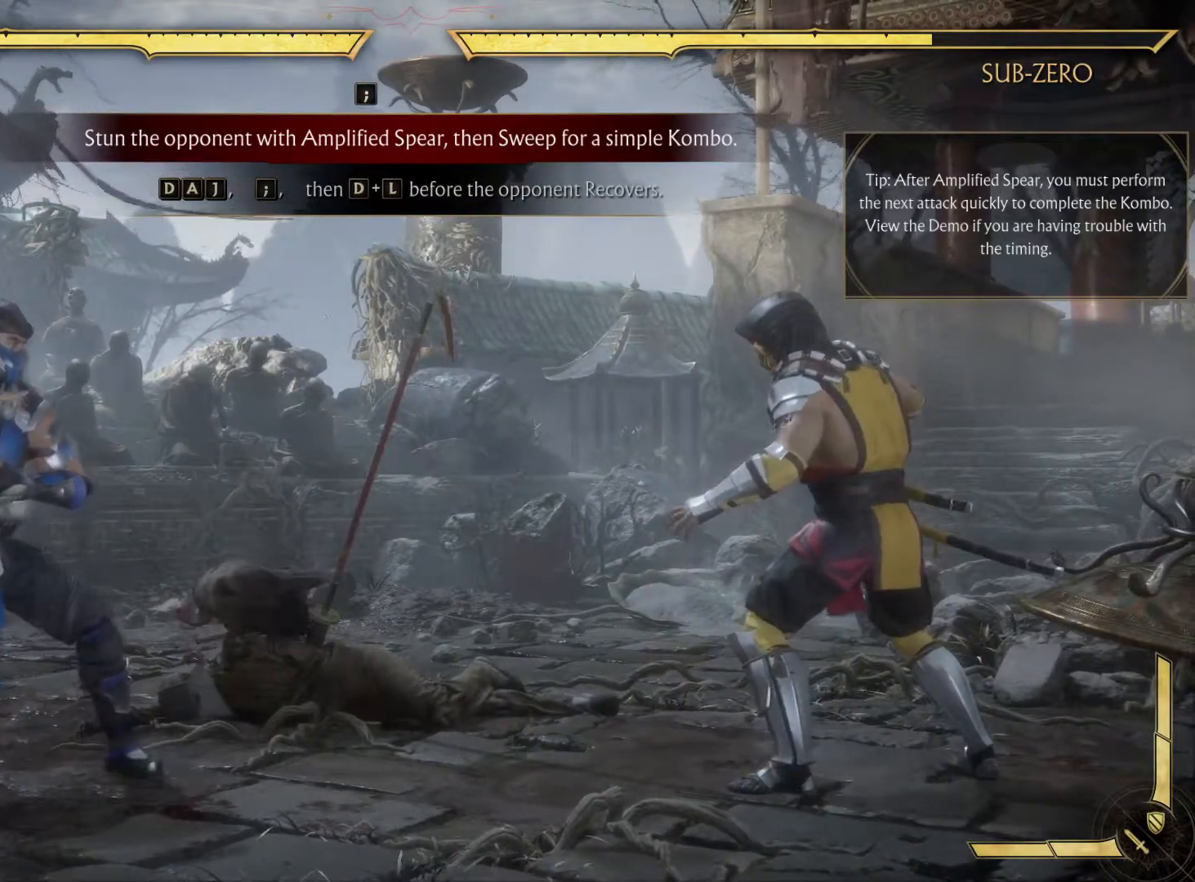
{"buttons": [], "left_stick": "center", "right_stick": "center", "events": []}
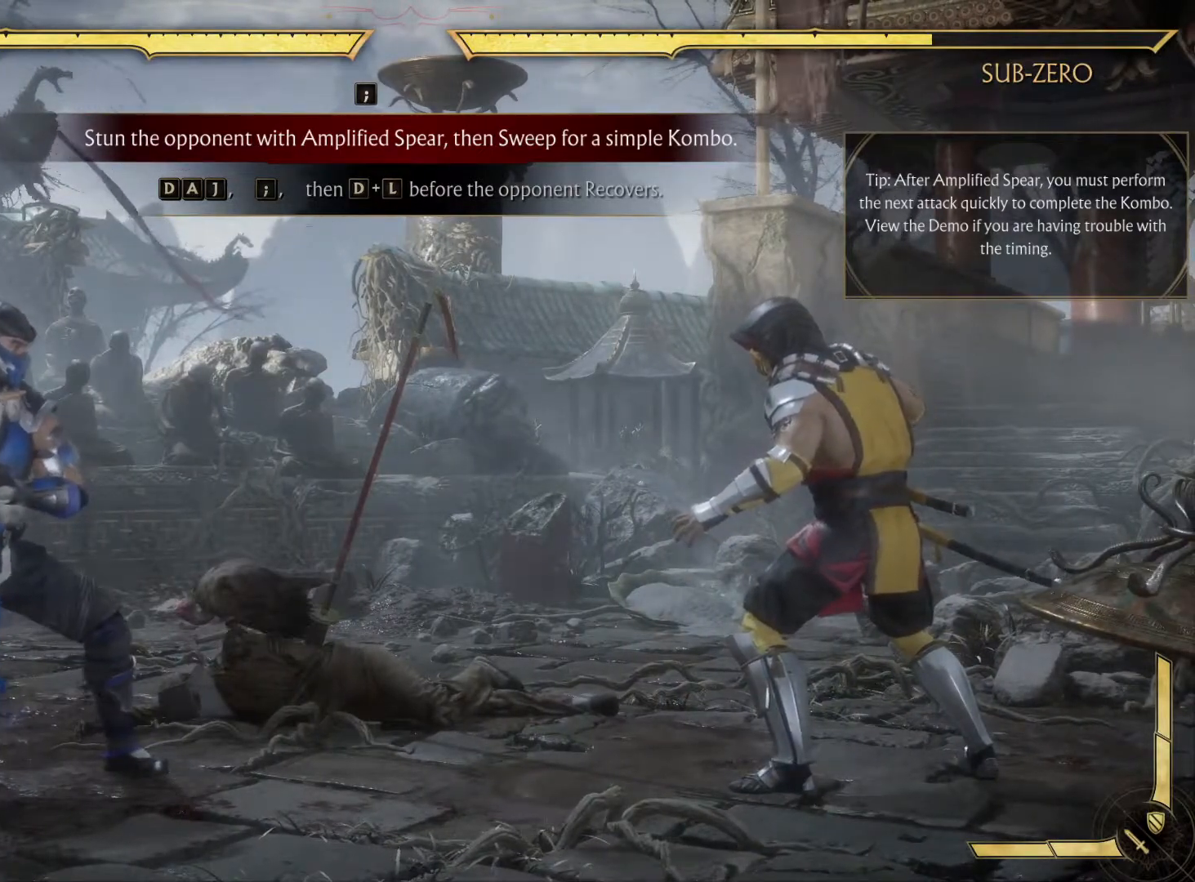
{"buttons": [], "left_stick": "center", "right_stick": "center", "events": []}
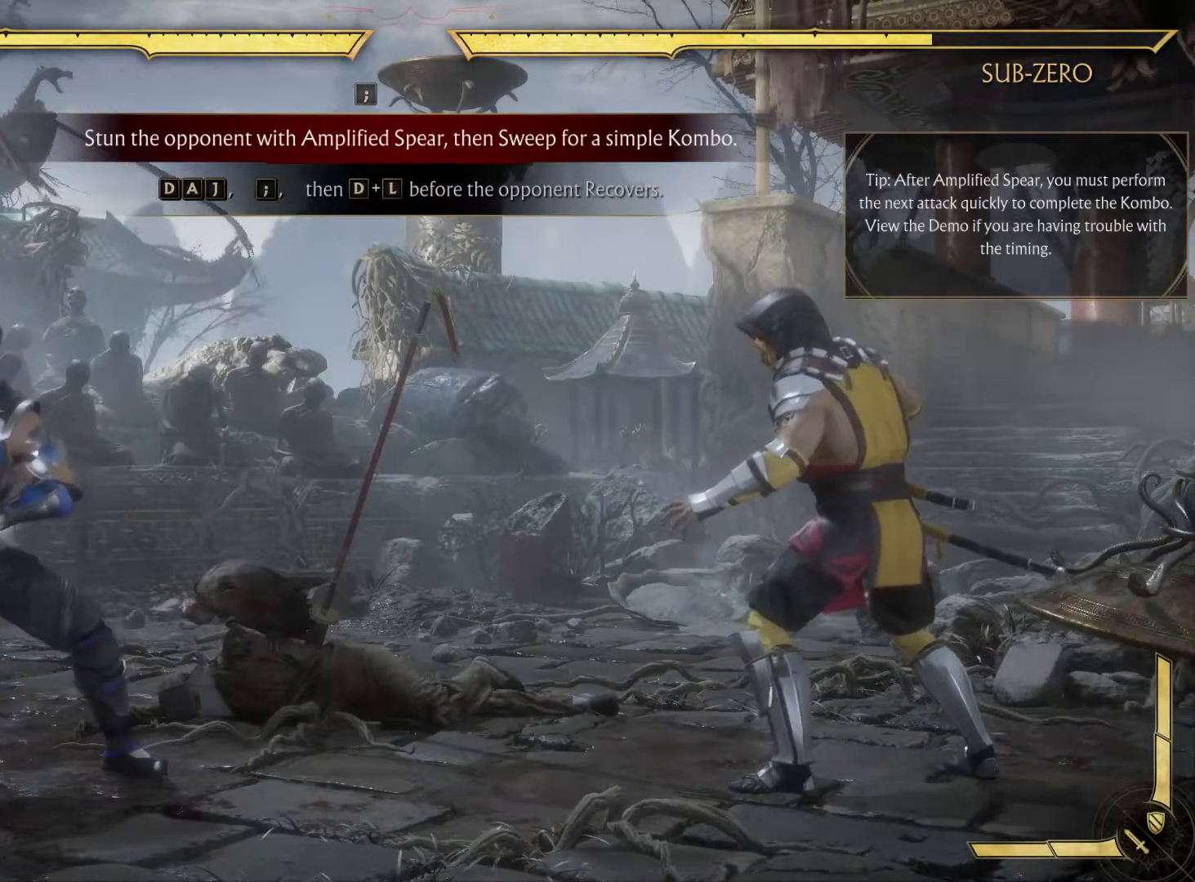
{"buttons": [], "left_stick": "center", "right_stick": "center", "events": []}
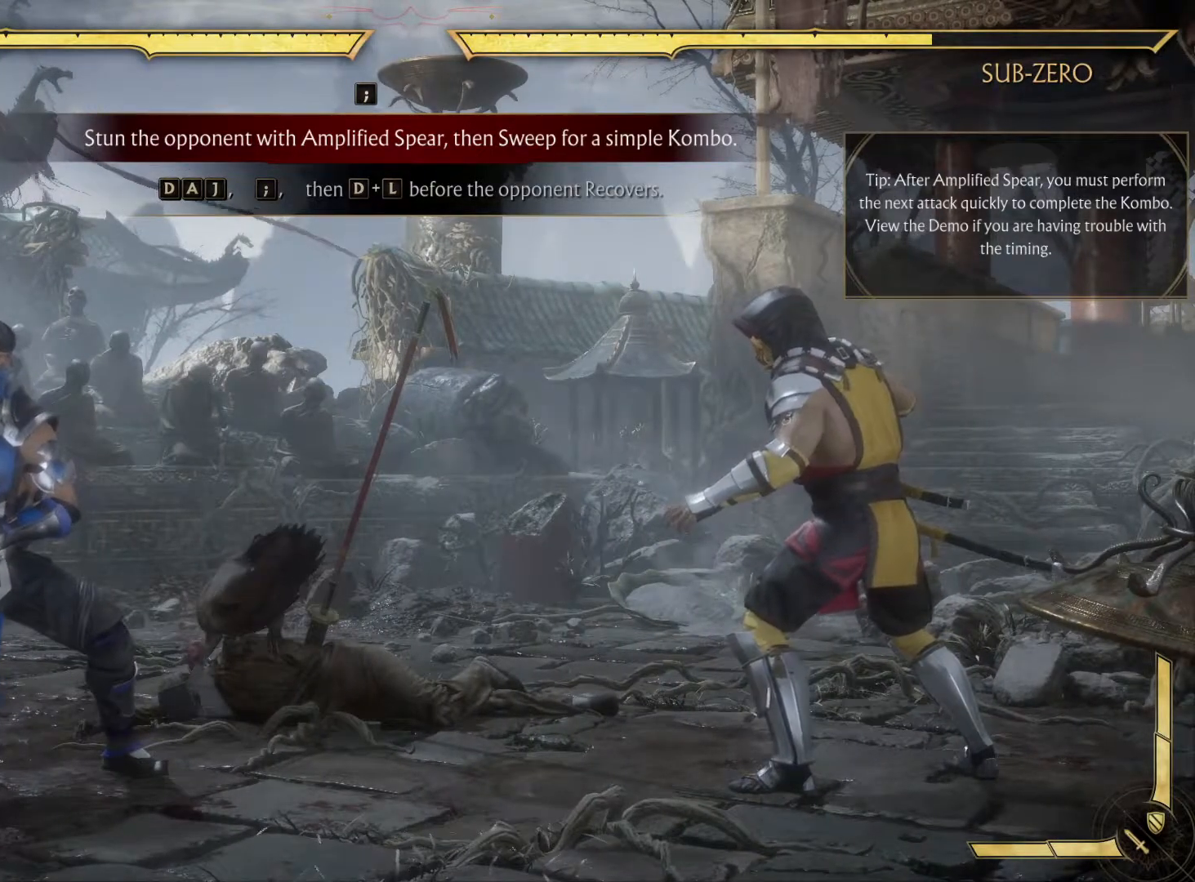
{"buttons": [], "left_stick": "center", "right_stick": "center", "events": []}
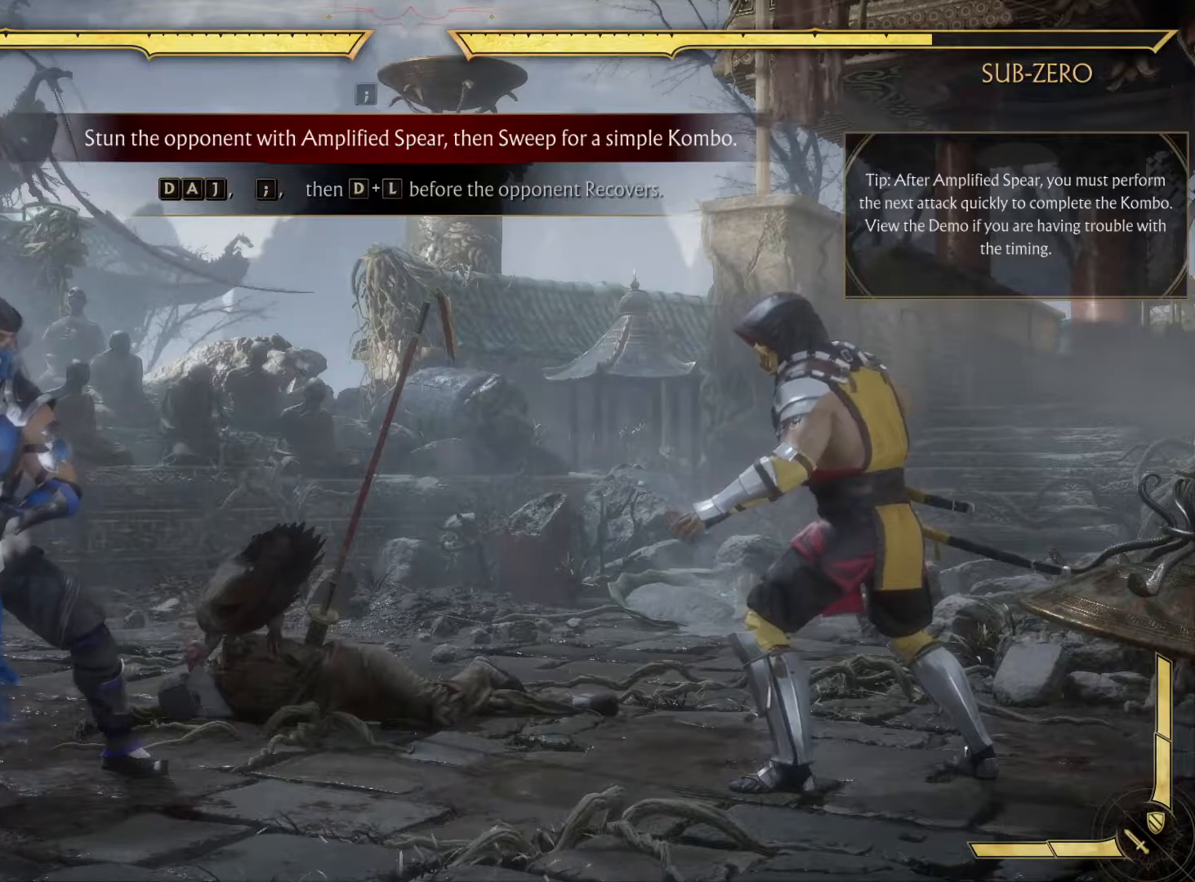
{"buttons": ["X"], "left_stick": "center", "right_stick": "center", "events": [[150, "DPAD_RIGHT", "down"], [317, "DPAD_LEFT", "down"], [317, "DPAD_RIGHT", "up"], [400, "DPAD_LEFT", "up"], [433, "X", "down"]]}
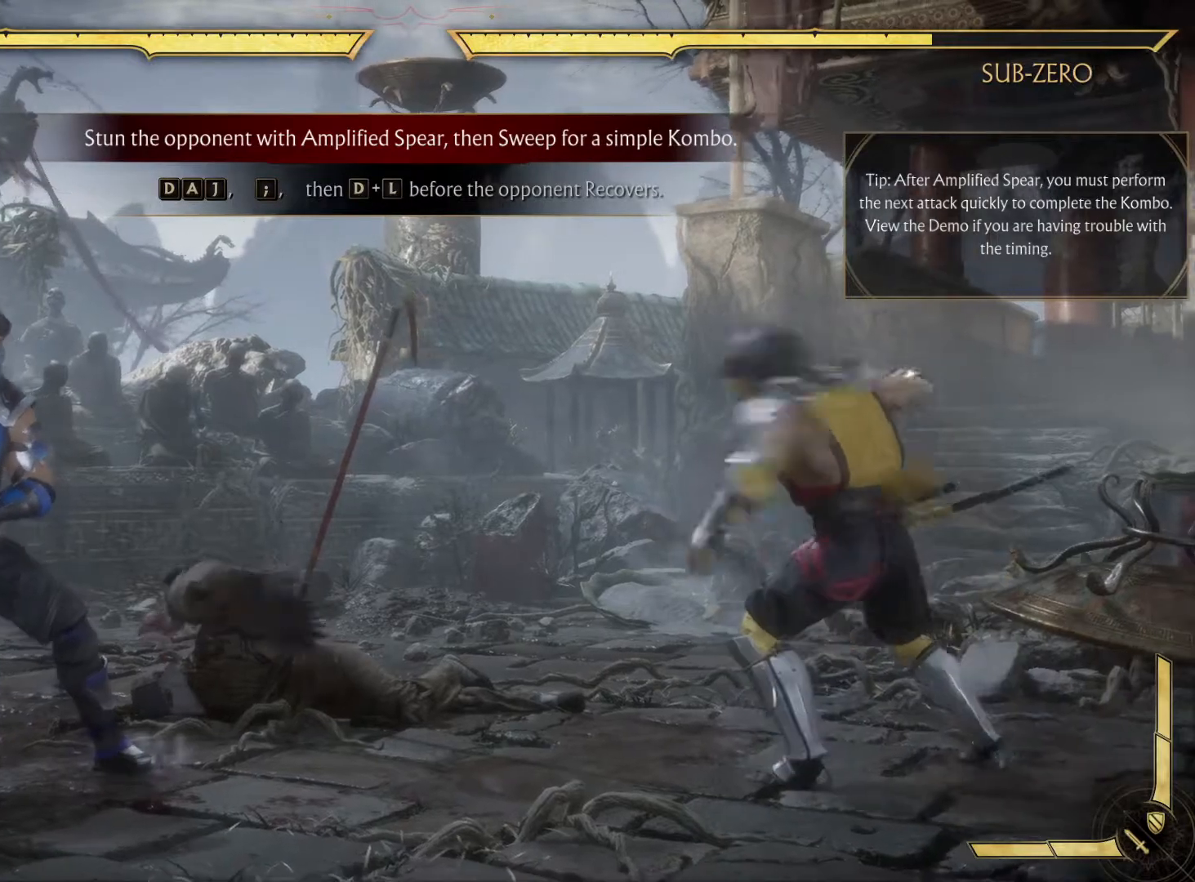
{"buttons": [], "left_stick": "center", "right_stick": "center", "events": [[117, "X", "up"]]}
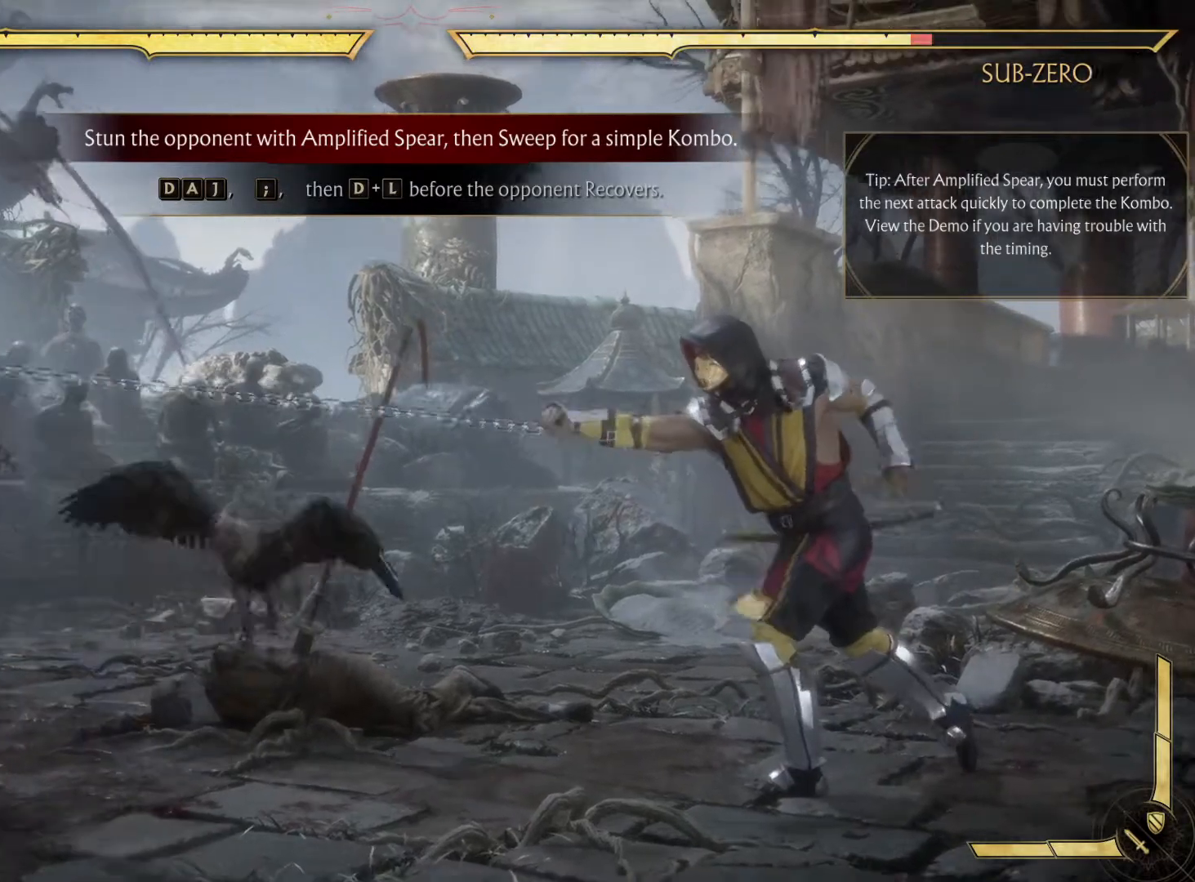
{"buttons": [], "left_stick": "center", "right_stick": "center", "events": []}
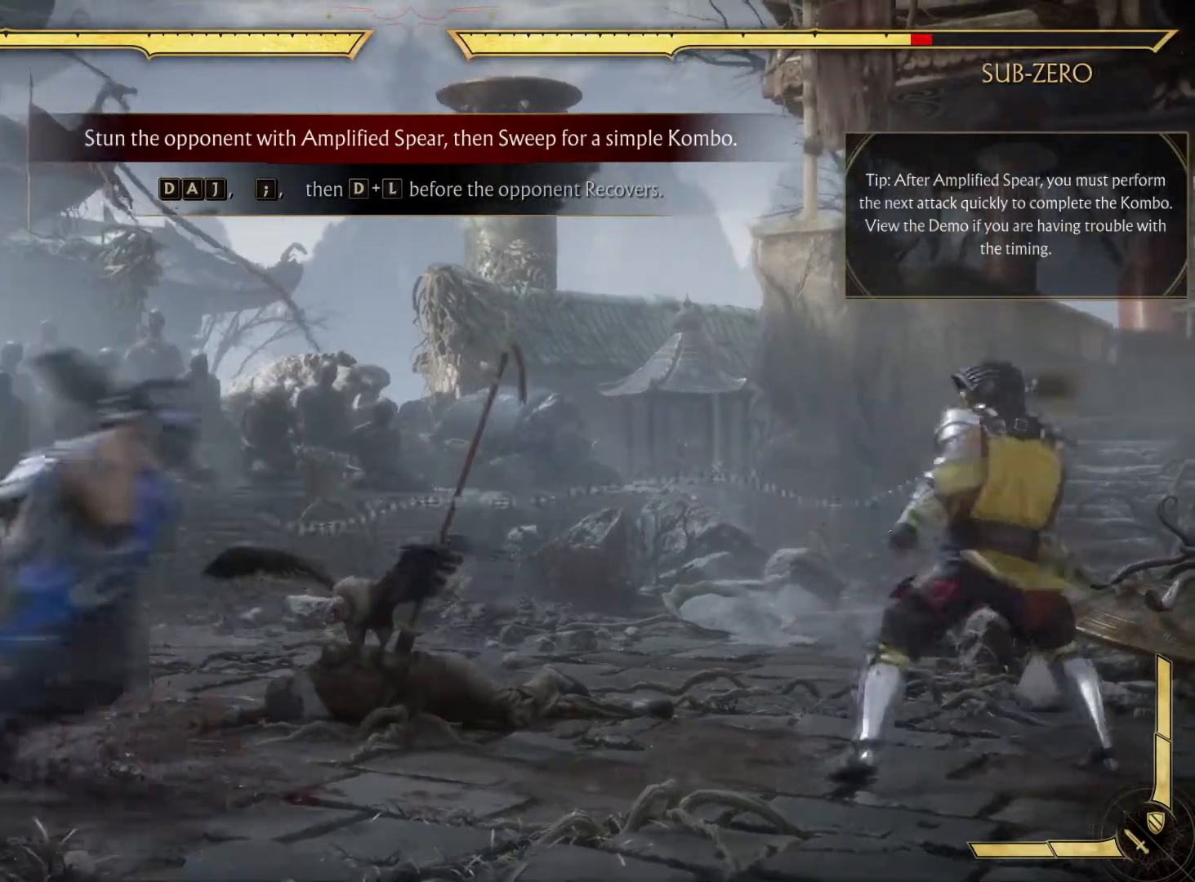
{"buttons": ["R1"], "left_stick": "center", "right_stick": "center", "events": [[233, "R1", "down"], [367, "R1", "up"], [417, "R1", "down"]]}
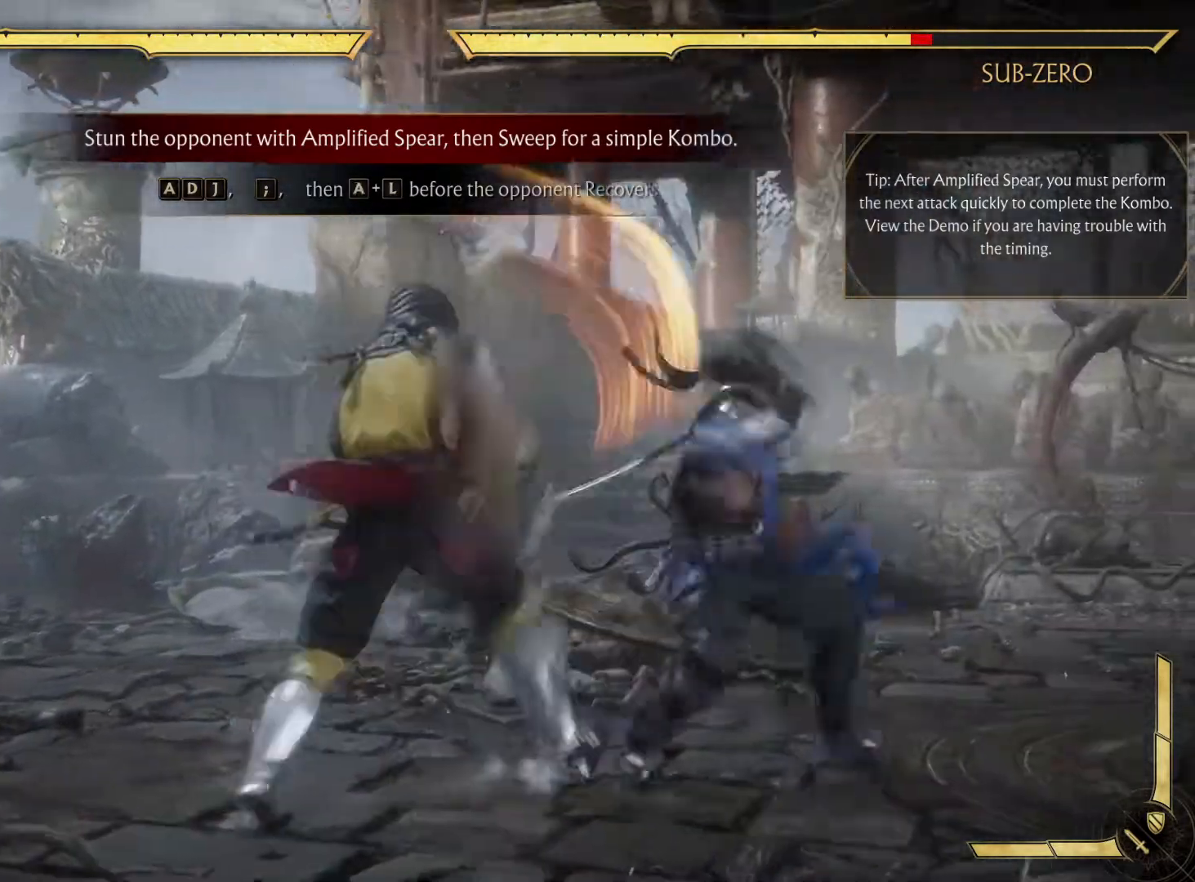
{"buttons": ["DPAD_RIGHT"], "left_stick": "center", "right_stick": "center", "events": [[83, "R1", "up"], [100, "R1", "down"], [200, "R1", "up"], [417, "DPAD_RIGHT", "down"]]}
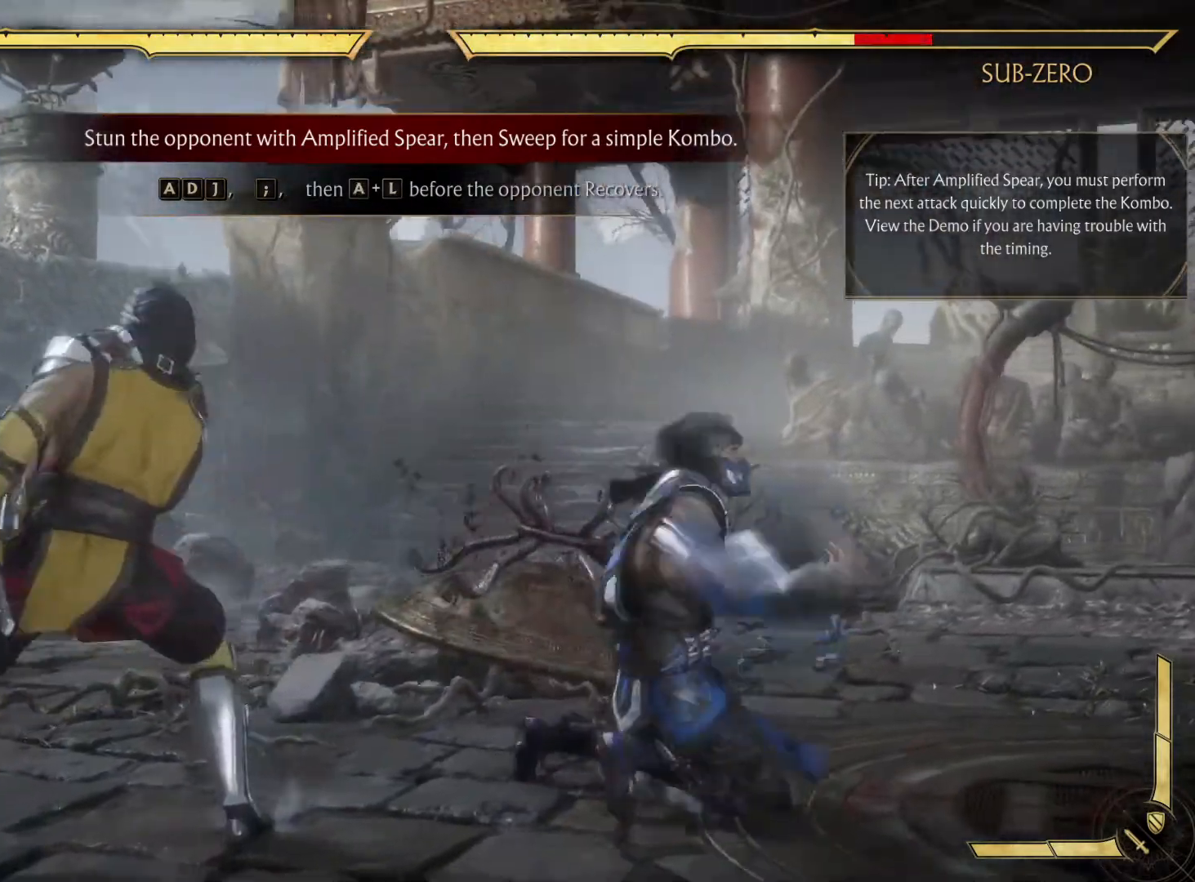
{"buttons": ["B", "X", "DPAD_LEFT"], "left_stick": "center", "right_stick": "center", "events": [[117, "DPAD_LEFT", "down"], [117, "DPAD_RIGHT", "up"], [183, "R1", "down"], [350, "B", "down"], [450, "R1", "up"], [500, "X", "down"]]}
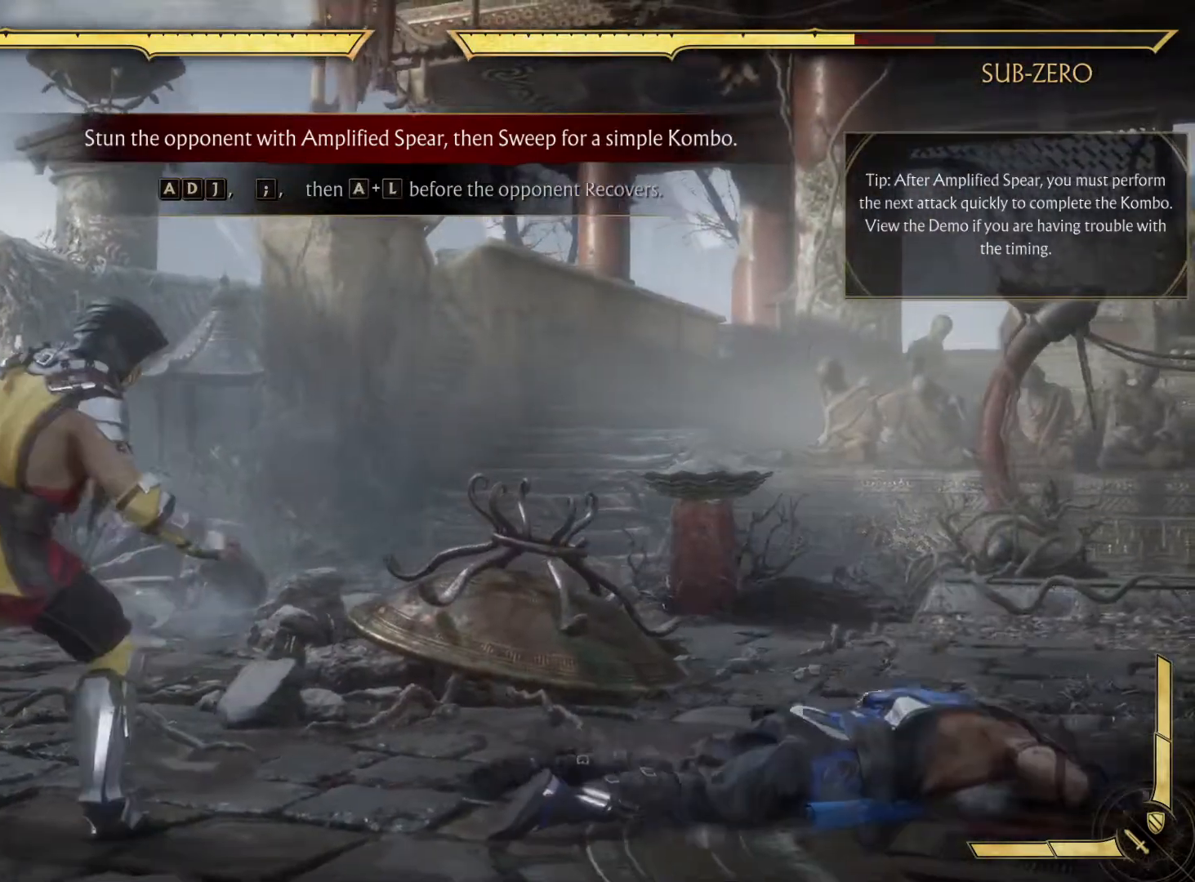
{"buttons": ["B", "DPAD_LEFT"], "left_stick": "center", "right_stick": "center", "events": [[167, "X", "up"]]}
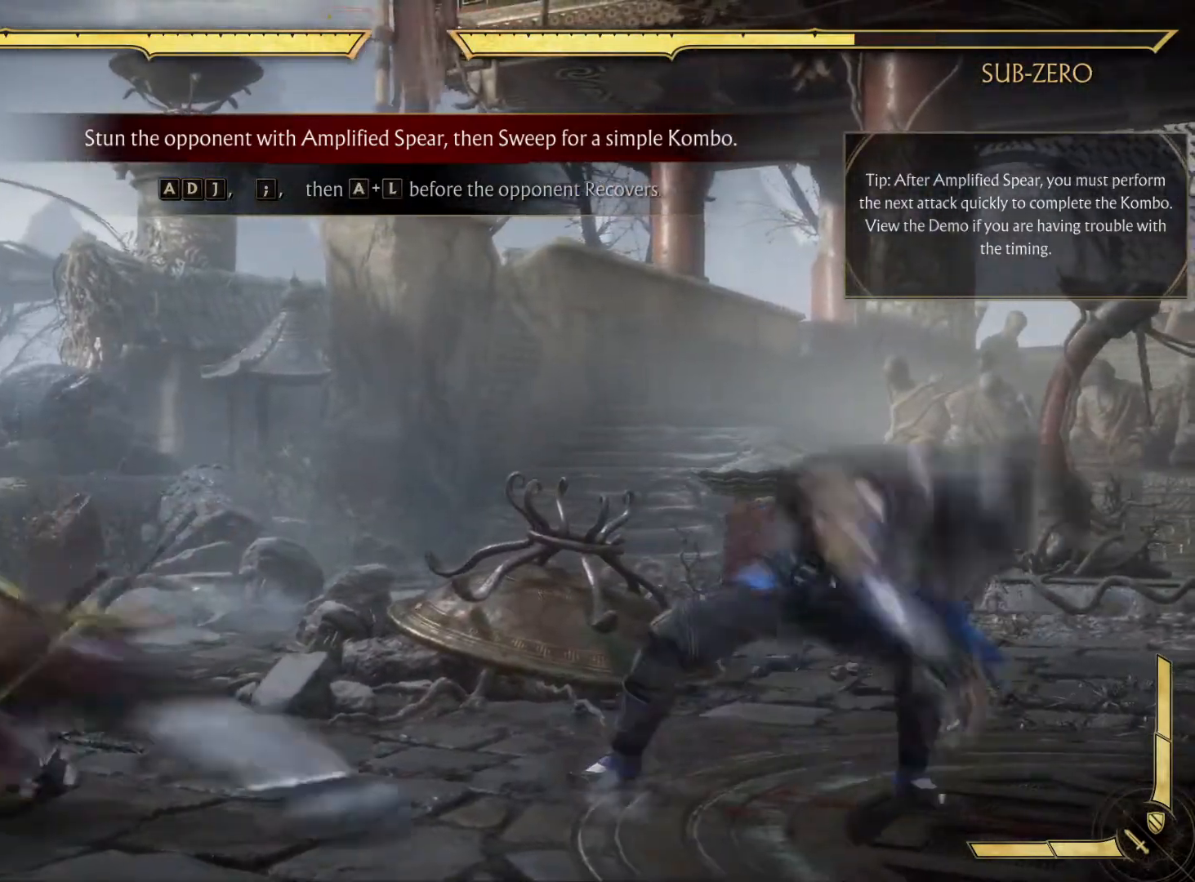
{"buttons": ["DPAD_RIGHT"], "left_stick": "center", "right_stick": "center", "events": [[283, "B", "up"], [283, "DPAD_DOWN", "down"], [333, "DPAD_DOWN", "up"], [333, "DPAD_LEFT", "up"], [483, "DPAD_RIGHT", "down"]]}
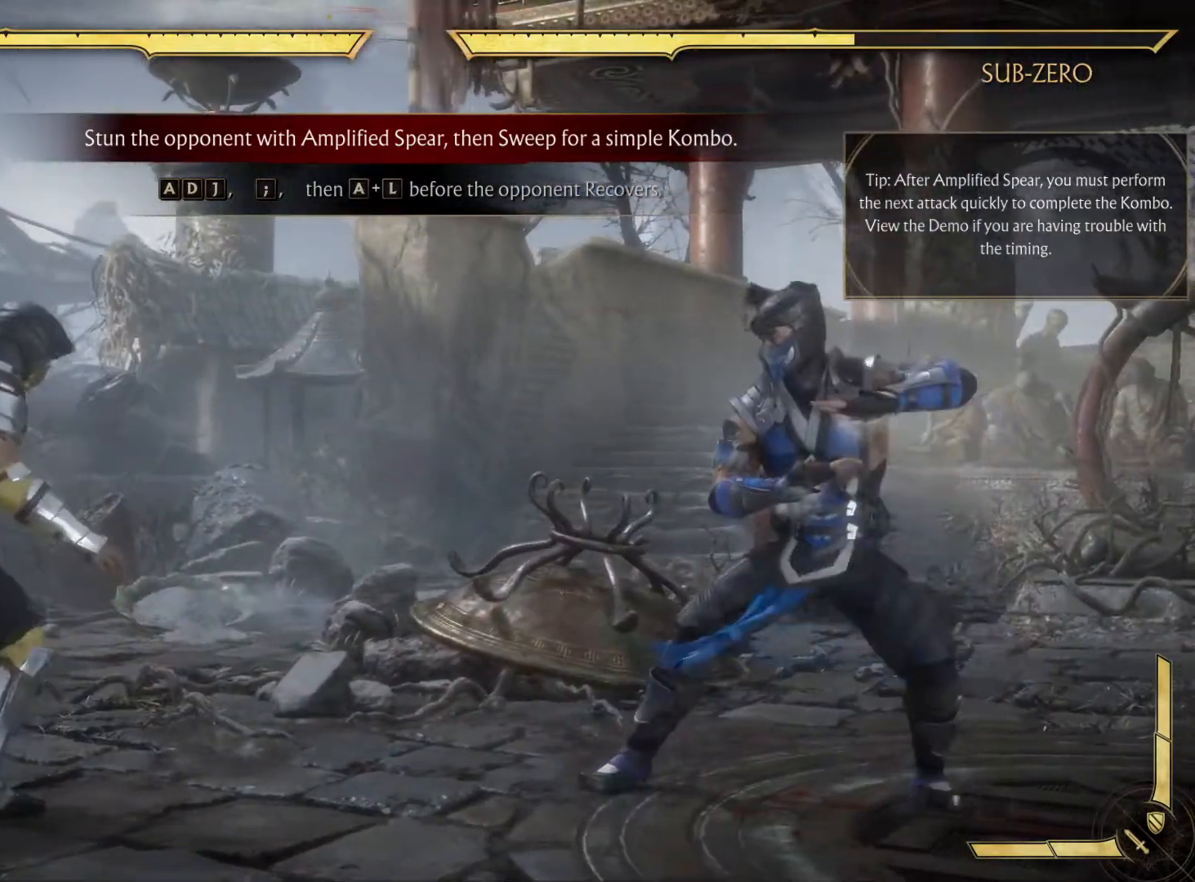
{"buttons": ["DPAD_RIGHT"], "left_stick": "center", "right_stick": "center", "events": []}